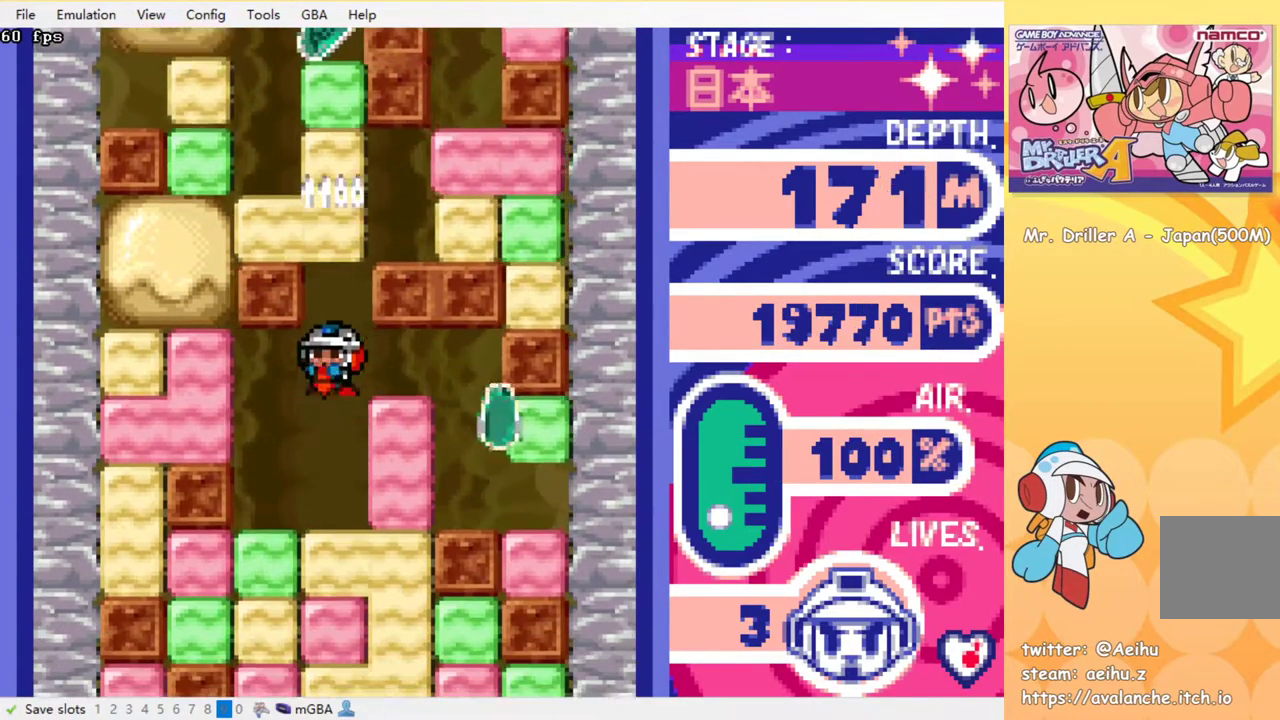
Gameplay with a controller (PlayStation layout); each line is a JSON object with the inputs held at the frame after it. "events" lists button and stick changes between this image and that frame as [ms after this image, input, new state], when the widget could be followed in between. Not read: L3 R3 left_stick right_stick.
{"buttons": ["SQUARE", "DPAD_DOWN"], "events": [[67, "SQUARE", "down"], [133, "SQUARE", "up"], [217, "SQUARE", "down"], [283, "SQUARE", "up"], [350, "SQUARE", "down"], [417, "SQUARE", "up"], [500, "SQUARE", "down"]]}
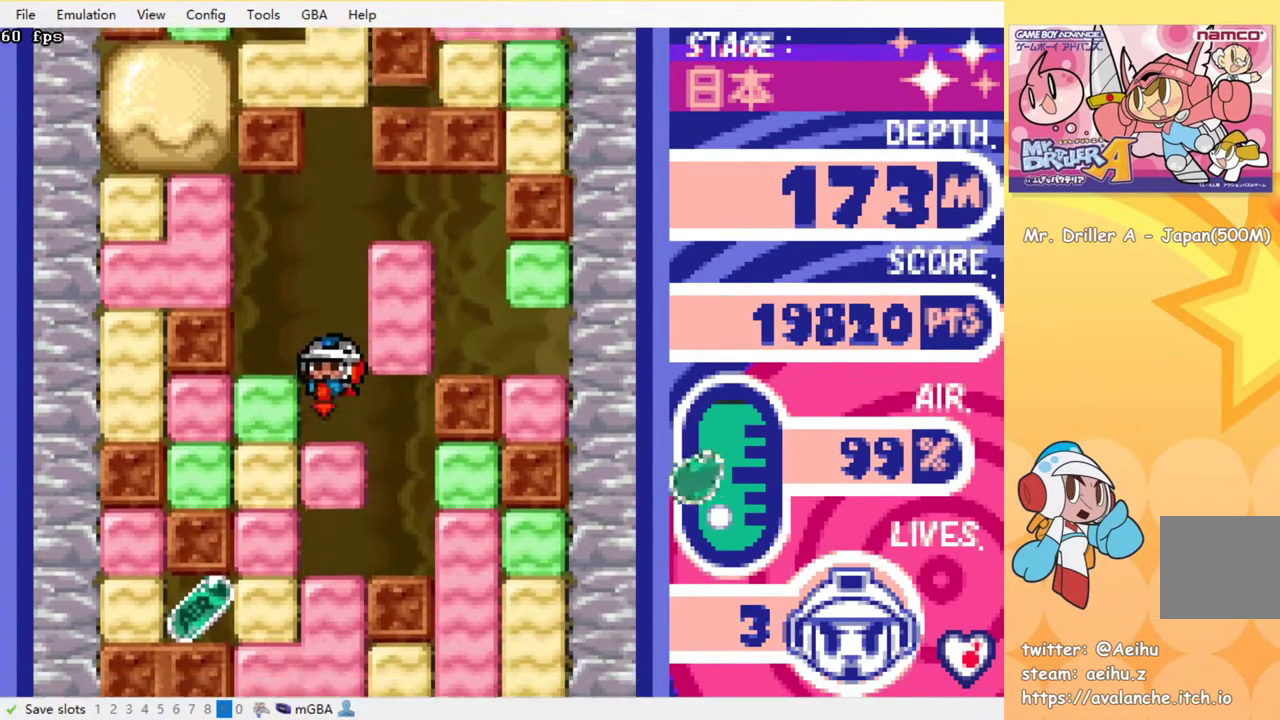
{"buttons": ["SQUARE", "DPAD_DOWN"], "events": [[67, "SQUARE", "up"], [133, "SQUARE", "down"], [217, "SQUARE", "up"], [283, "SQUARE", "down"], [367, "SQUARE", "up"], [433, "SQUARE", "down"]]}
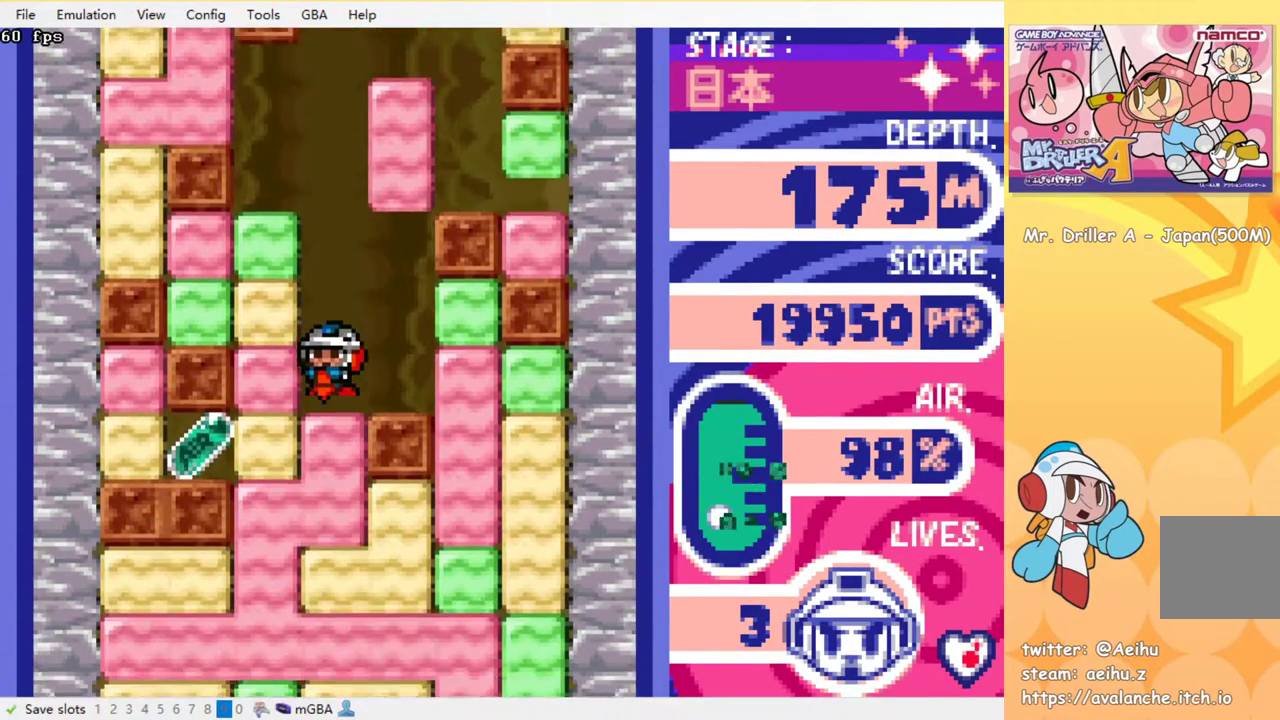
{"buttons": ["DPAD_LEFT"], "events": [[17, "SQUARE", "up"], [83, "SQUARE", "down"], [150, "SQUARE", "up"], [233, "SQUARE", "down"], [300, "SQUARE", "up"], [367, "DPAD_DOWN", "up"], [367, "DPAD_LEFT", "down"]]}
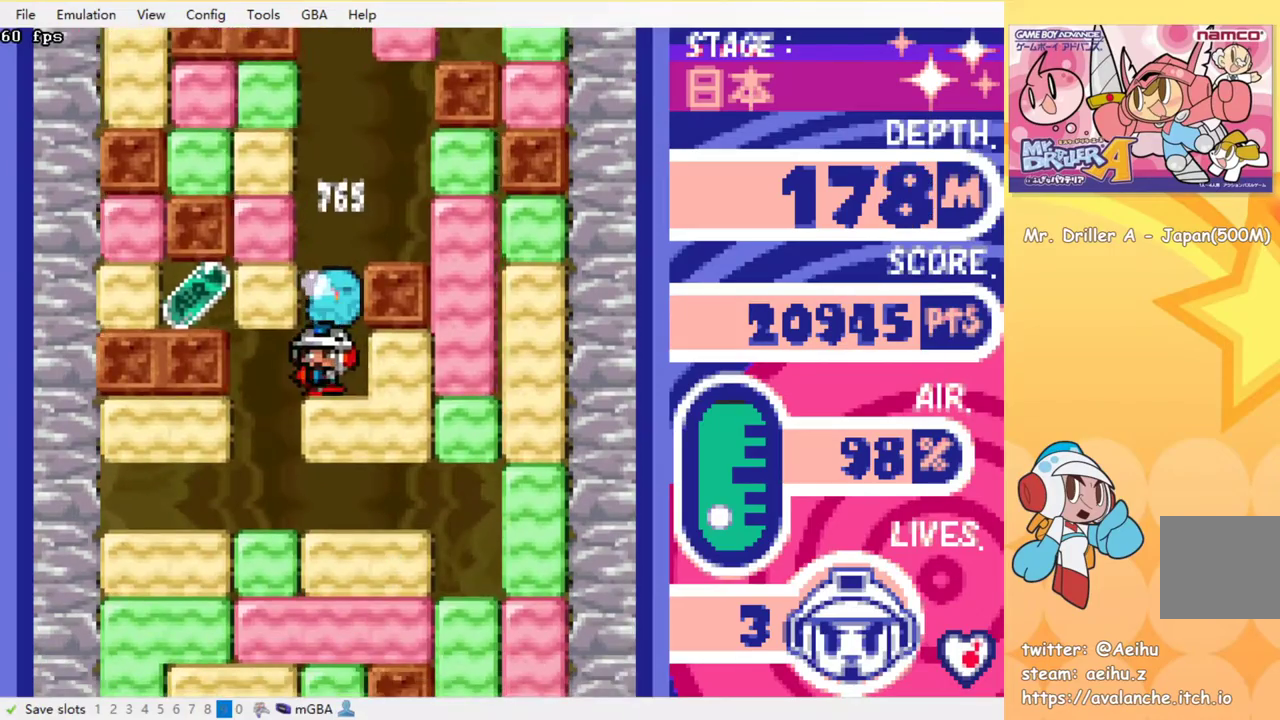
{"buttons": ["SQUARE", "DPAD_DOWN"], "events": [[183, "DPAD_DOWN", "down"], [183, "DPAD_LEFT", "up"], [317, "SQUARE", "down"], [367, "SQUARE", "up"], [450, "SQUARE", "down"]]}
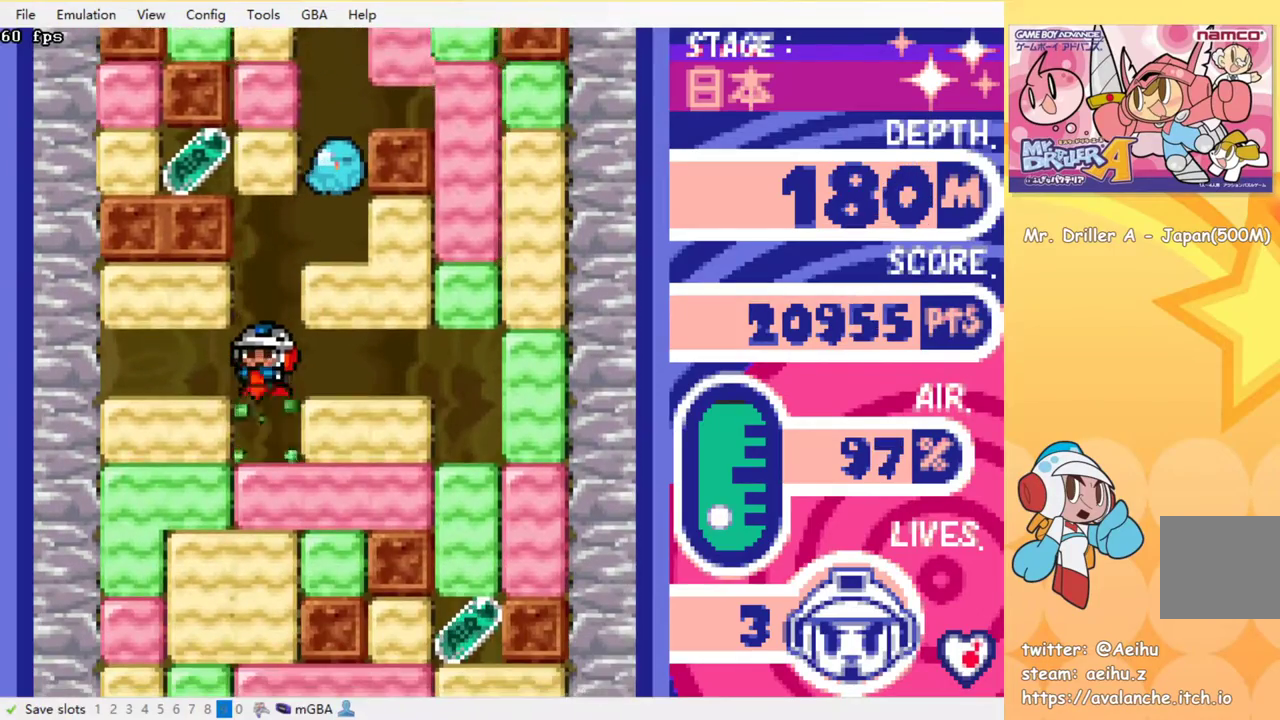
{"buttons": ["SQUARE", "DPAD_DOWN"], "events": [[17, "SQUARE", "up"], [100, "SQUARE", "down"], [150, "SQUARE", "up"], [233, "SQUARE", "down"], [283, "SQUARE", "up"], [367, "SQUARE", "down"], [417, "SQUARE", "up"], [500, "SQUARE", "down"]]}
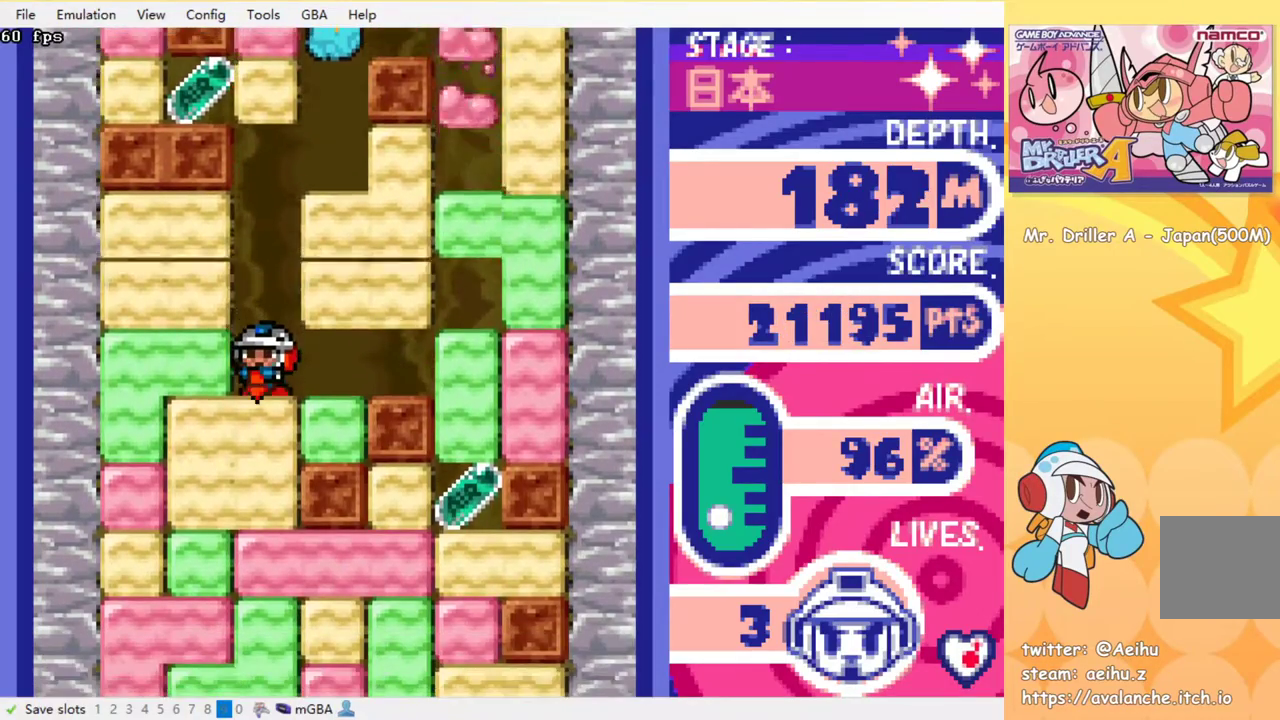
{"buttons": ["SQUARE", "DPAD_DOWN"], "events": [[83, "SQUARE", "up"], [150, "SQUARE", "down"], [217, "SQUARE", "up"], [300, "SQUARE", "down"], [383, "SQUARE", "up"], [450, "SQUARE", "down"]]}
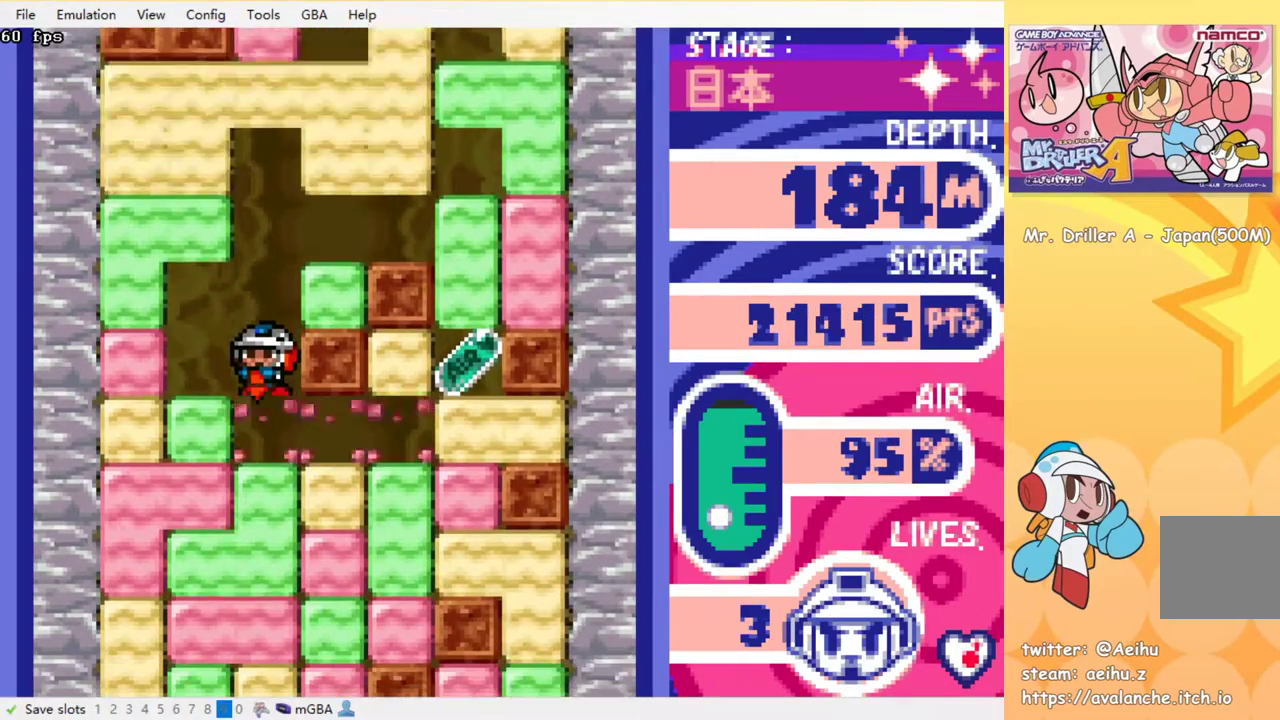
{"buttons": ["DPAD_DOWN"], "events": [[100, "SQUARE", "up"], [217, "SQUARE", "down"], [283, "SQUARE", "up"], [367, "SQUARE", "down"], [417, "SQUARE", "up"]]}
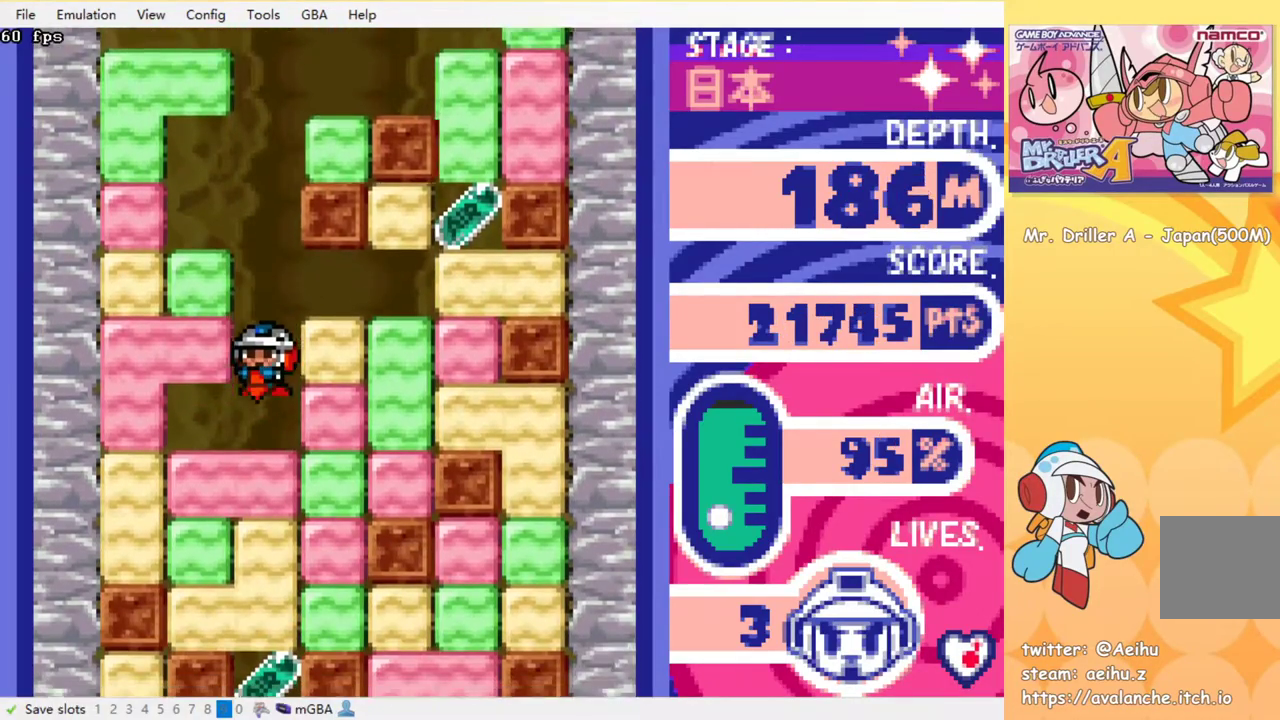
{"buttons": ["DPAD_DOWN"], "events": [[17, "SQUARE", "down"], [83, "SQUARE", "up"], [167, "SQUARE", "down"], [217, "SQUARE", "up"], [300, "SQUARE", "down"], [367, "SQUARE", "up"], [450, "SQUARE", "down"], [500, "SQUARE", "up"]]}
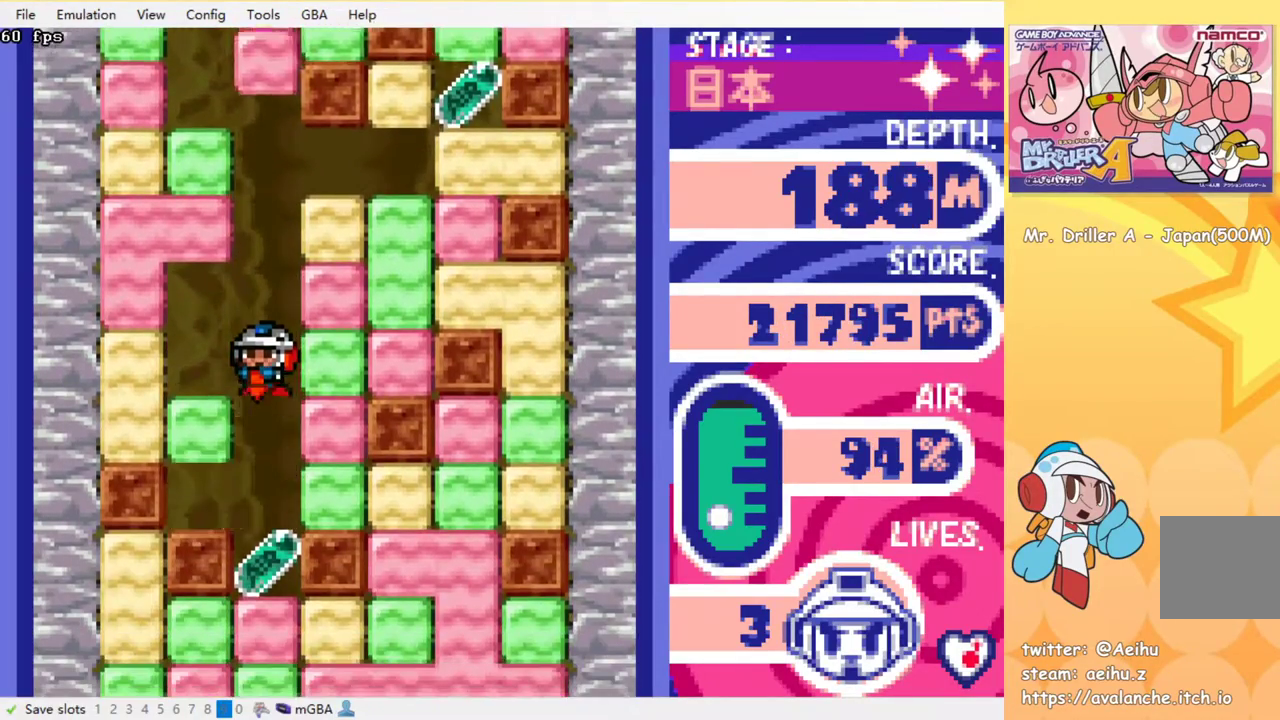
{"buttons": ["SQUARE", "DPAD_DOWN"], "events": [[67, "SQUARE", "down"], [133, "SQUARE", "up"], [217, "SQUARE", "down"], [267, "SQUARE", "up"], [333, "SQUARE", "down"], [400, "SQUARE", "up"], [483, "SQUARE", "down"]]}
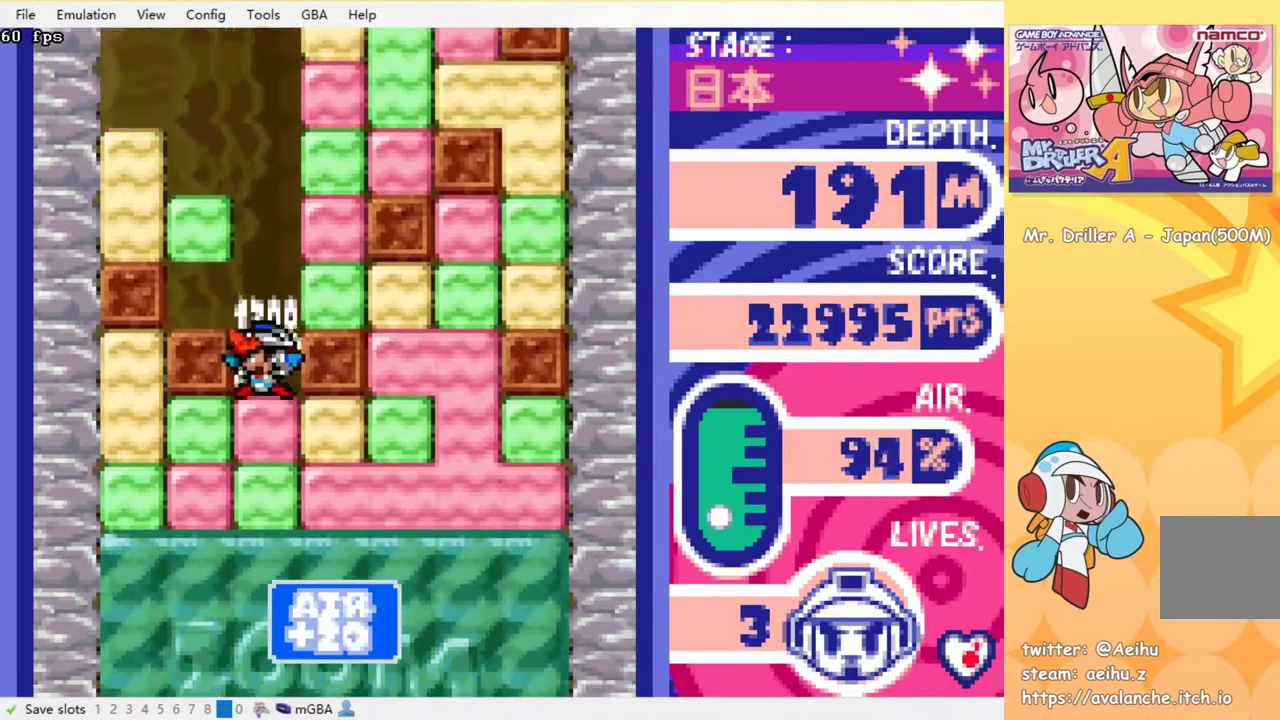
{"buttons": ["DPAD_DOWN"], "events": [[50, "SQUARE", "up"], [133, "SQUARE", "down"], [200, "SQUARE", "up"], [267, "SQUARE", "down"], [333, "SQUARE", "up"], [400, "SQUARE", "down"], [467, "SQUARE", "up"]]}
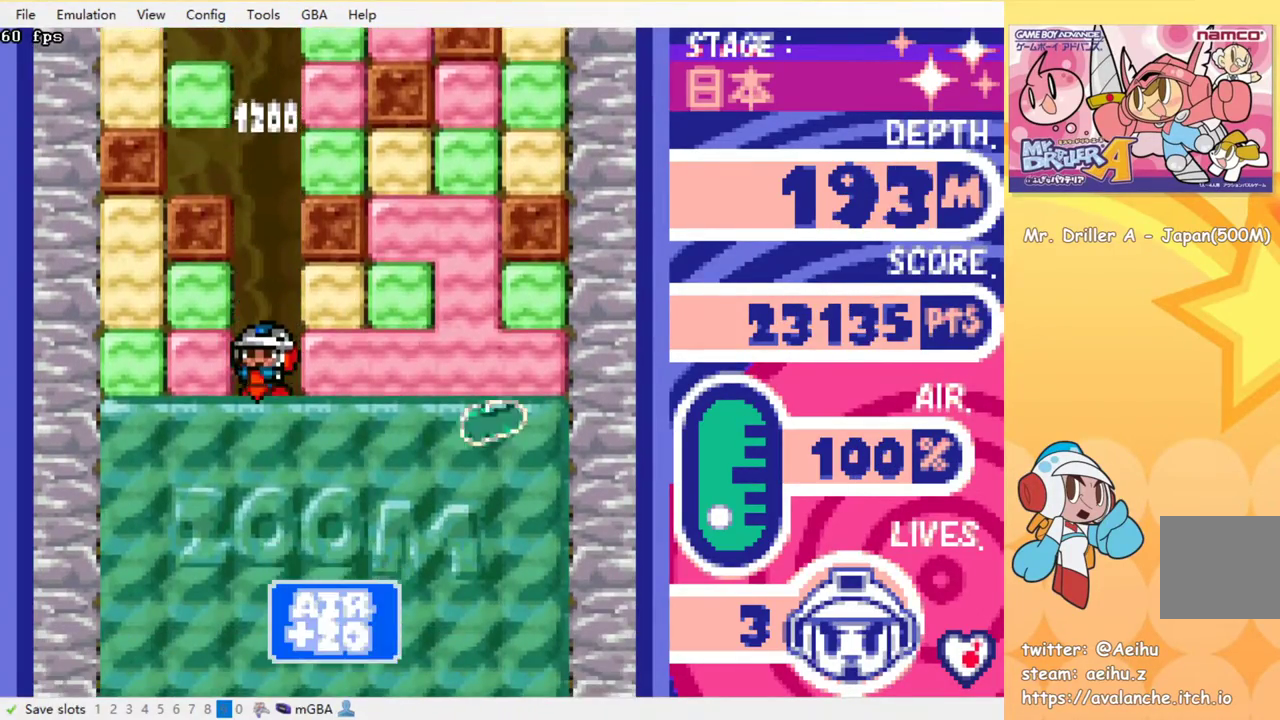
{"buttons": ["DPAD_DOWN"], "events": [[33, "SQUARE", "down"], [100, "SQUARE", "up"], [167, "SQUARE", "down"], [250, "SQUARE", "up"], [300, "SQUARE", "down"], [400, "SQUARE", "up"]]}
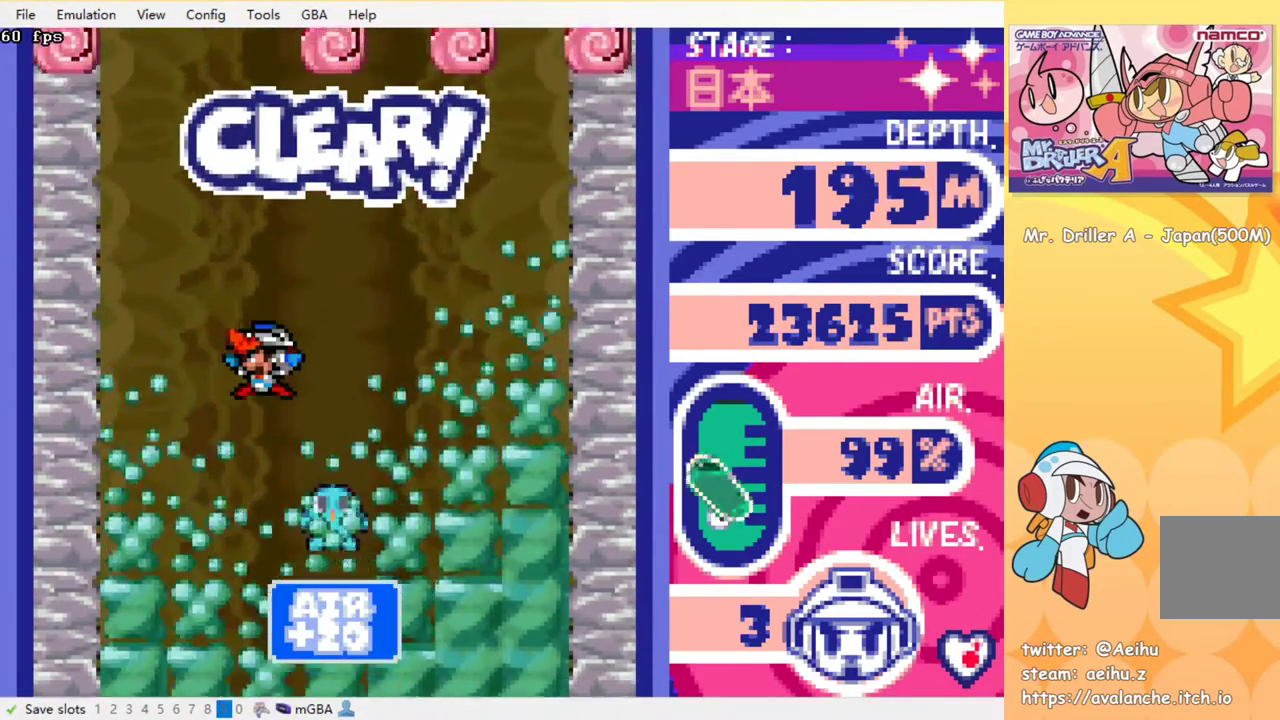
{"buttons": [], "events": [[67, "DPAD_DOWN", "up"]]}
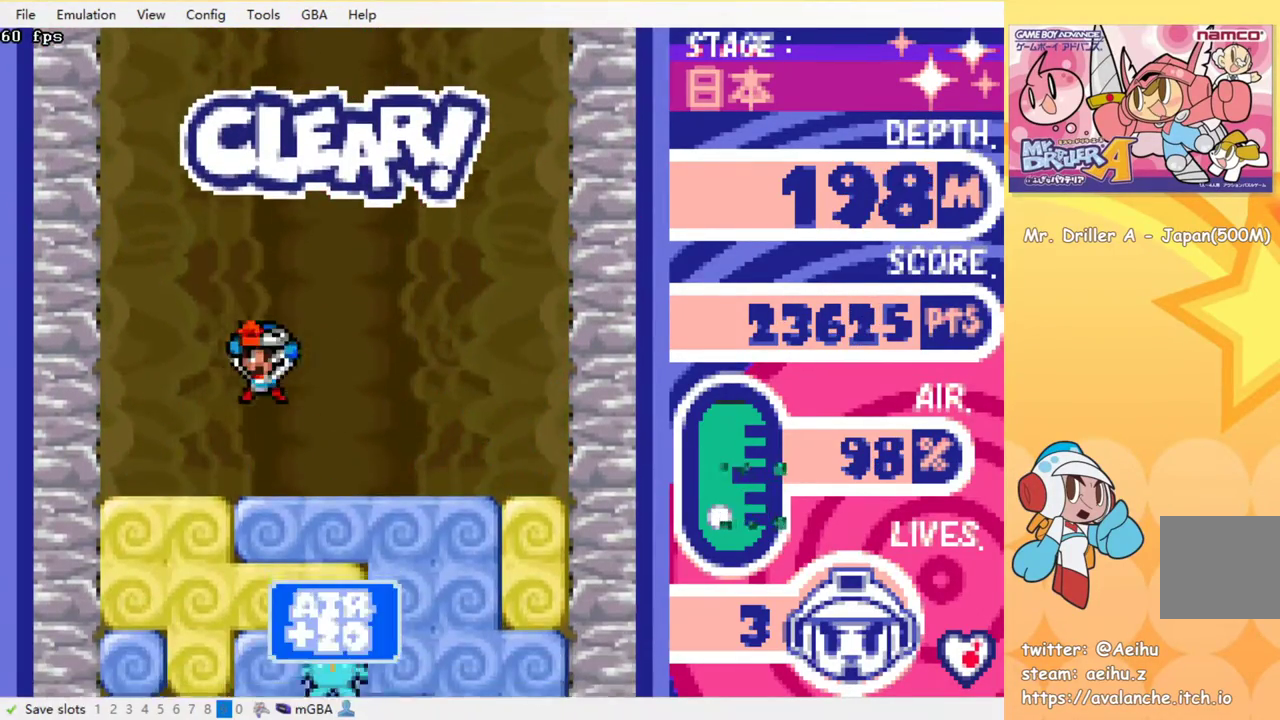
{"buttons": ["SQUARE", "DPAD_DOWN"], "events": [[83, "DPAD_DOWN", "down"], [183, "SQUARE", "down"], [267, "SQUARE", "up"], [333, "SQUARE", "down"], [417, "SQUARE", "up"], [483, "SQUARE", "down"]]}
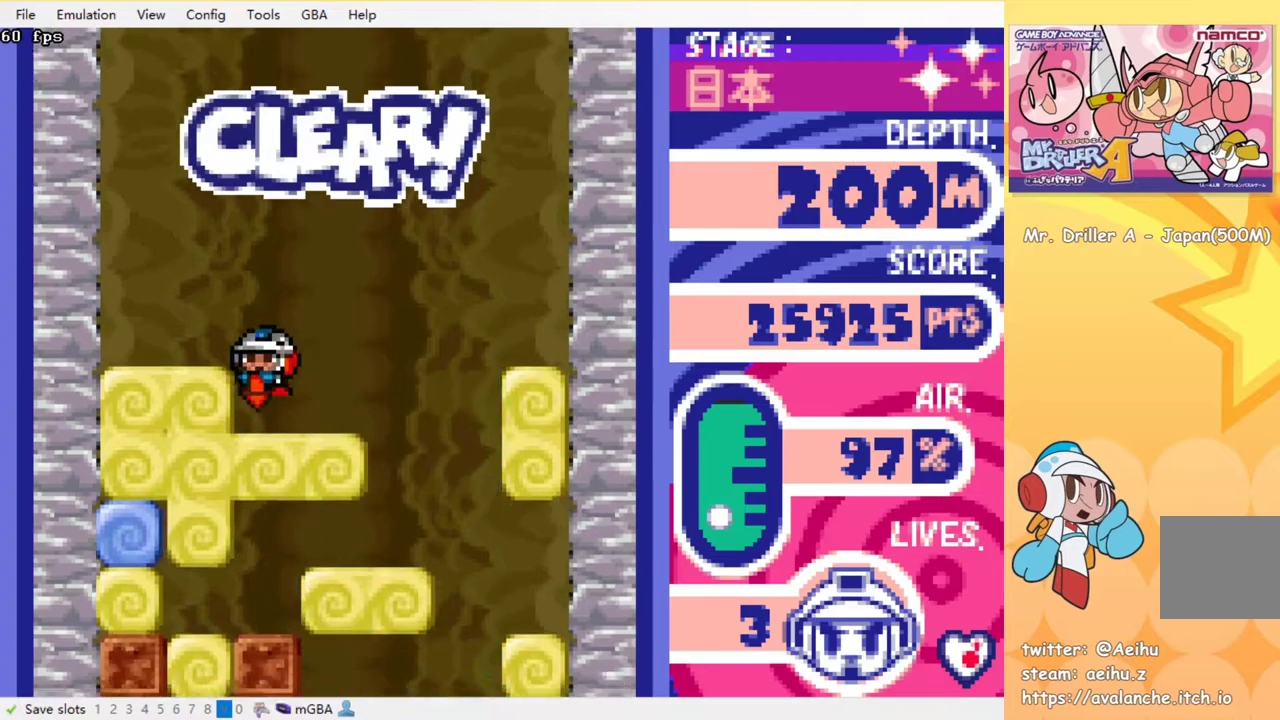
{"buttons": [], "events": [[67, "SQUARE", "up"], [133, "SQUARE", "down"], [217, "SQUARE", "up"], [283, "SQUARE", "down"], [383, "SQUARE", "up"], [467, "DPAD_DOWN", "up"]]}
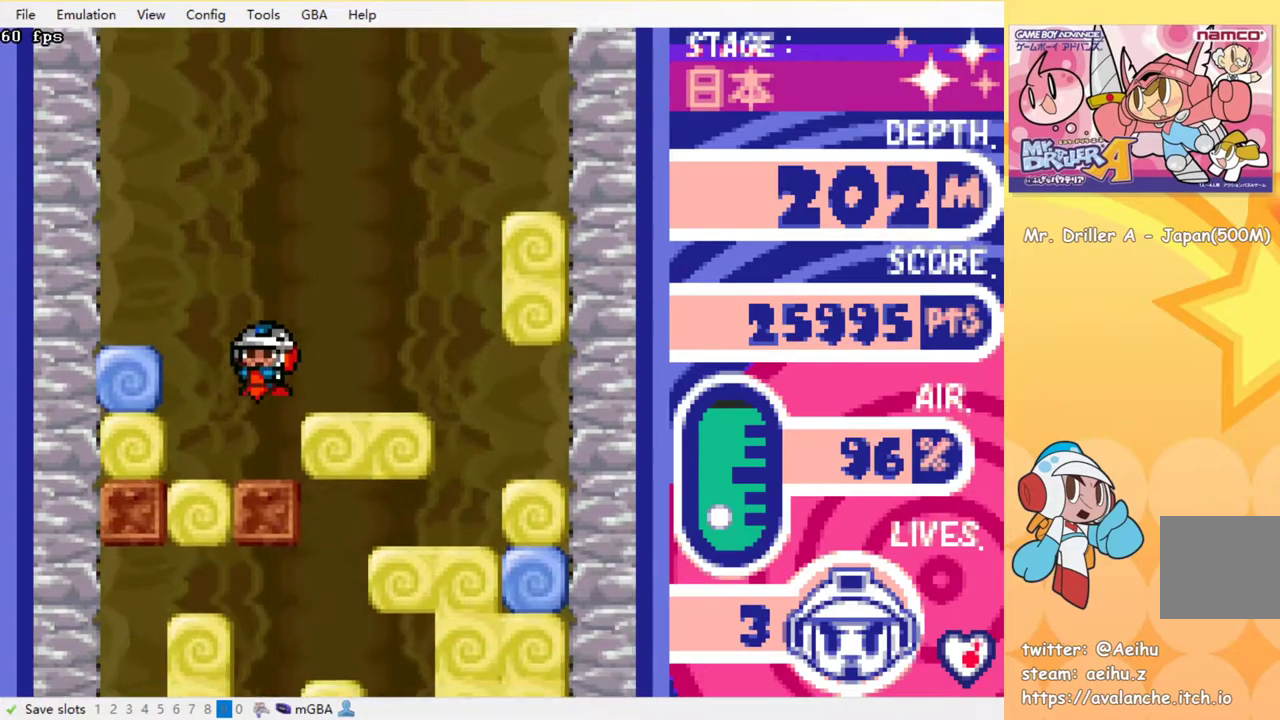
{"buttons": ["SQUARE", "DPAD_DOWN"], "events": [[100, "DPAD_LEFT", "down"], [417, "DPAD_DOWN", "down"], [433, "DPAD_LEFT", "up"], [433, "SQUARE", "down"]]}
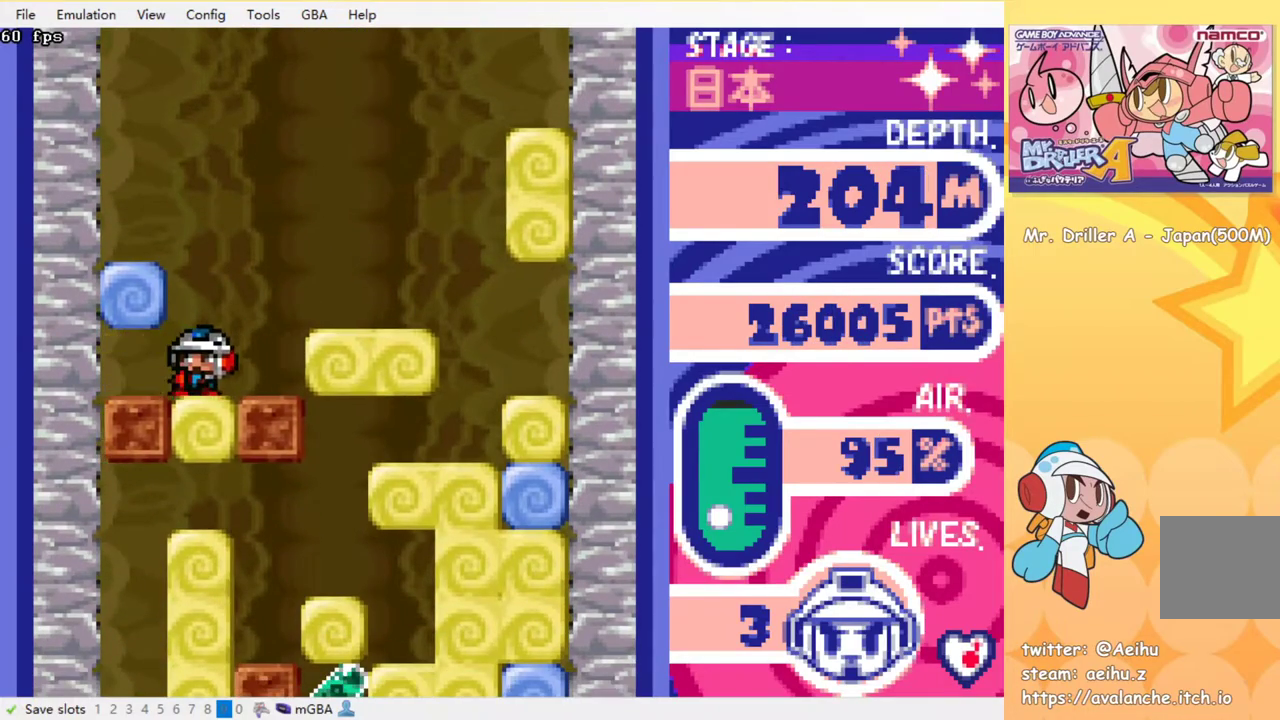
{"buttons": ["DPAD_DOWN"], "events": [[17, "SQUARE", "up"], [83, "SQUARE", "down"], [167, "SQUARE", "up"], [250, "SQUARE", "down"], [333, "SQUARE", "up"], [383, "SQUARE", "down"], [483, "SQUARE", "up"]]}
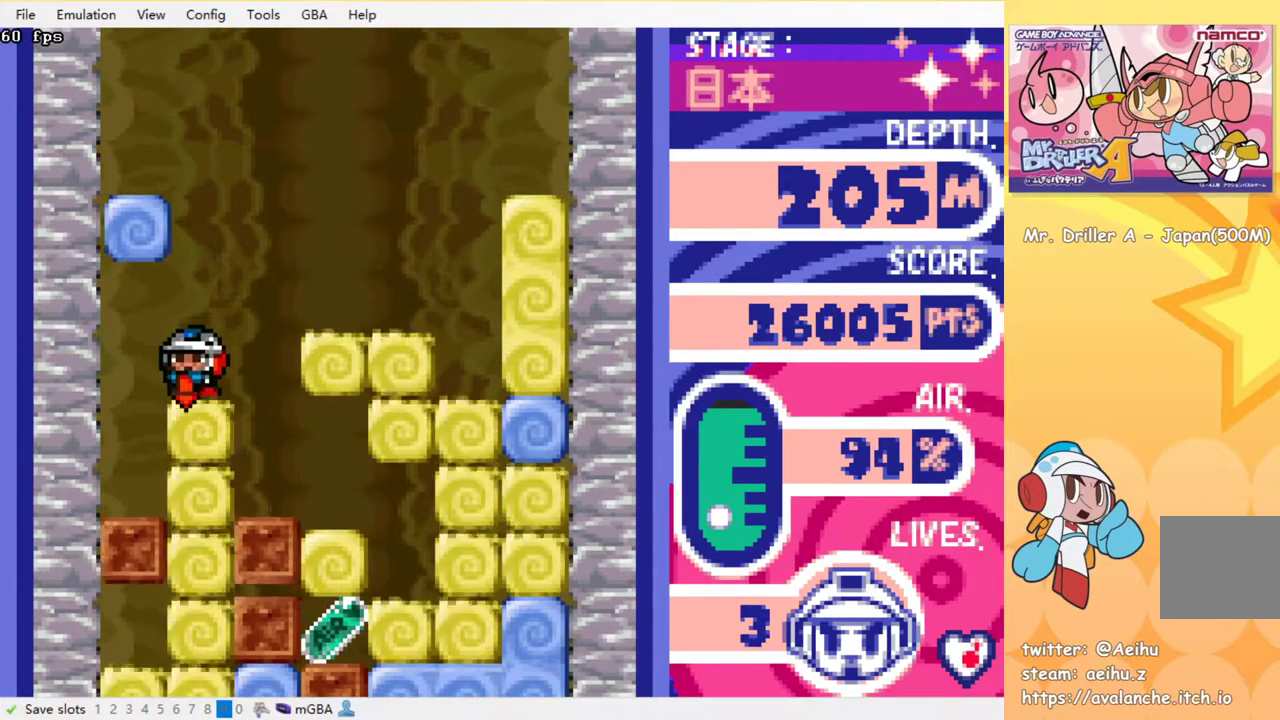
{"buttons": ["SQUARE", "DPAD_DOWN"], "events": [[50, "SQUARE", "down"], [133, "SQUARE", "up"], [183, "SQUARE", "down"], [367, "SQUARE", "up"], [467, "SQUARE", "down"]]}
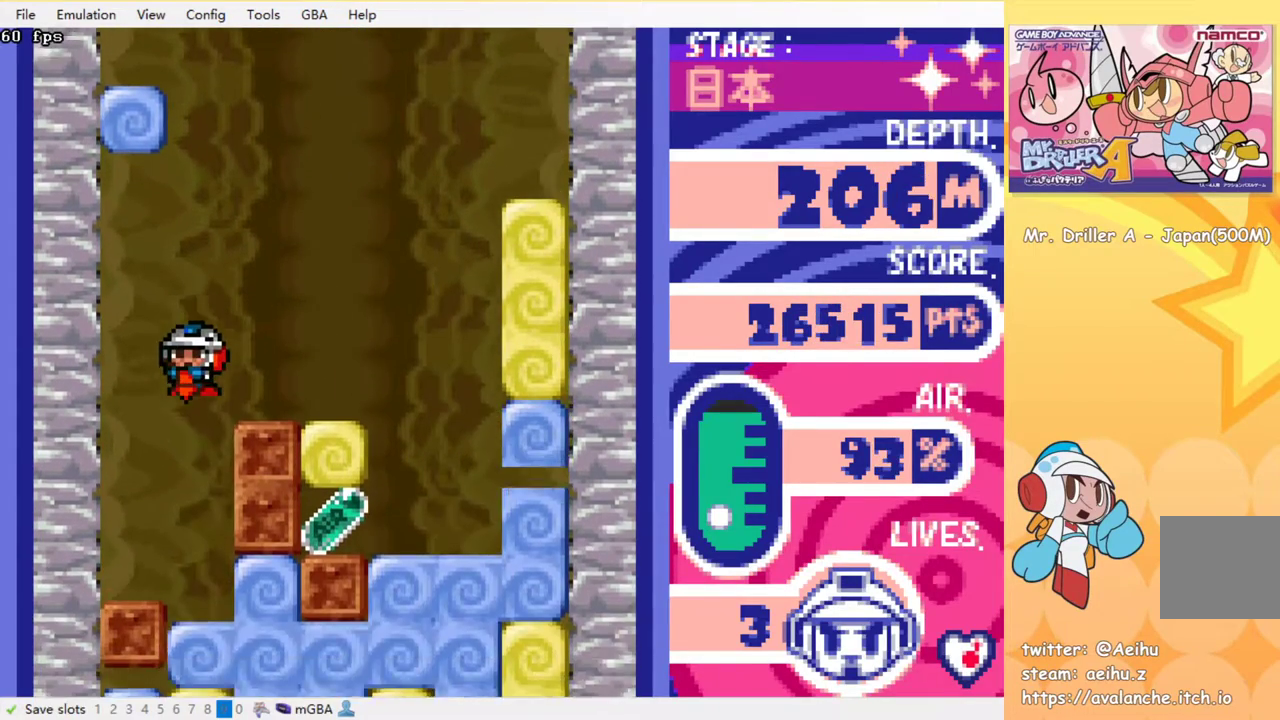
{"buttons": ["SQUARE", "DPAD_DOWN"], "events": [[67, "SQUARE", "up"], [150, "SQUARE", "down"], [233, "SQUARE", "up"], [317, "SQUARE", "down"], [400, "SQUARE", "up"], [467, "SQUARE", "down"]]}
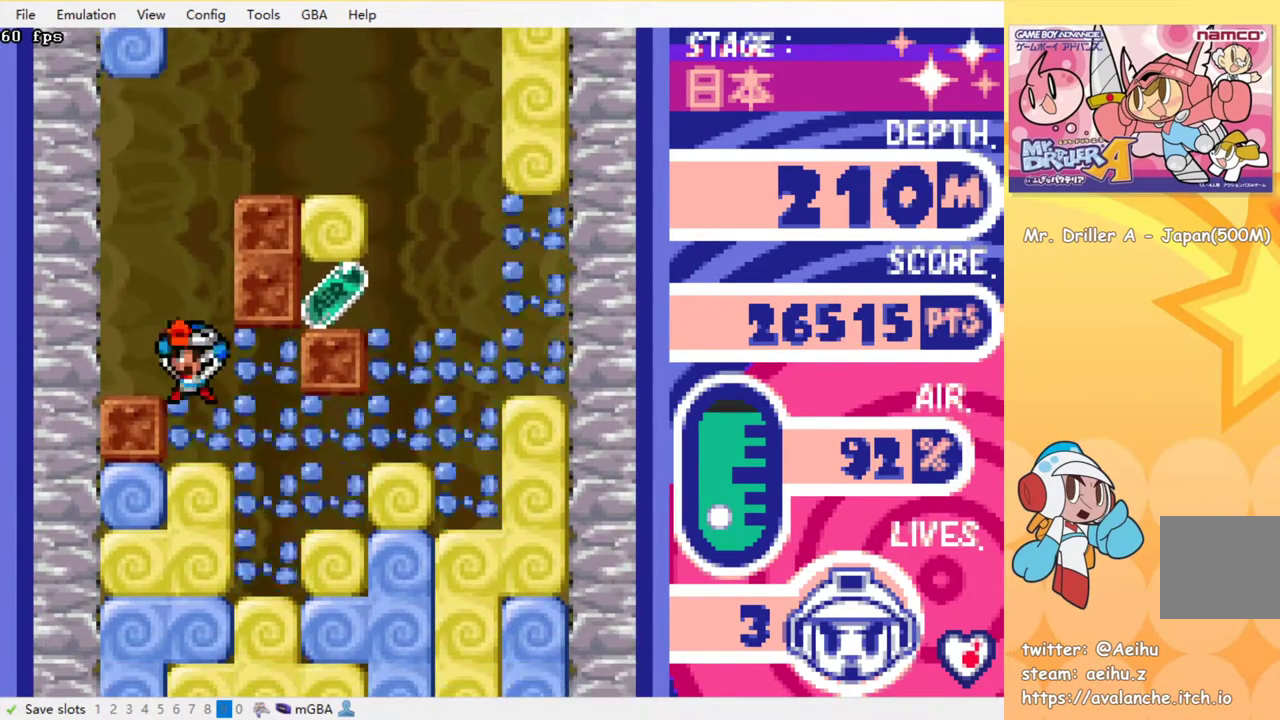
{"buttons": ["DPAD_DOWN"], "events": [[50, "SQUARE", "up"], [133, "SQUARE", "down"], [200, "SQUARE", "up"], [283, "SQUARE", "down"], [350, "SQUARE", "up"], [433, "SQUARE", "down"], [500, "SQUARE", "up"]]}
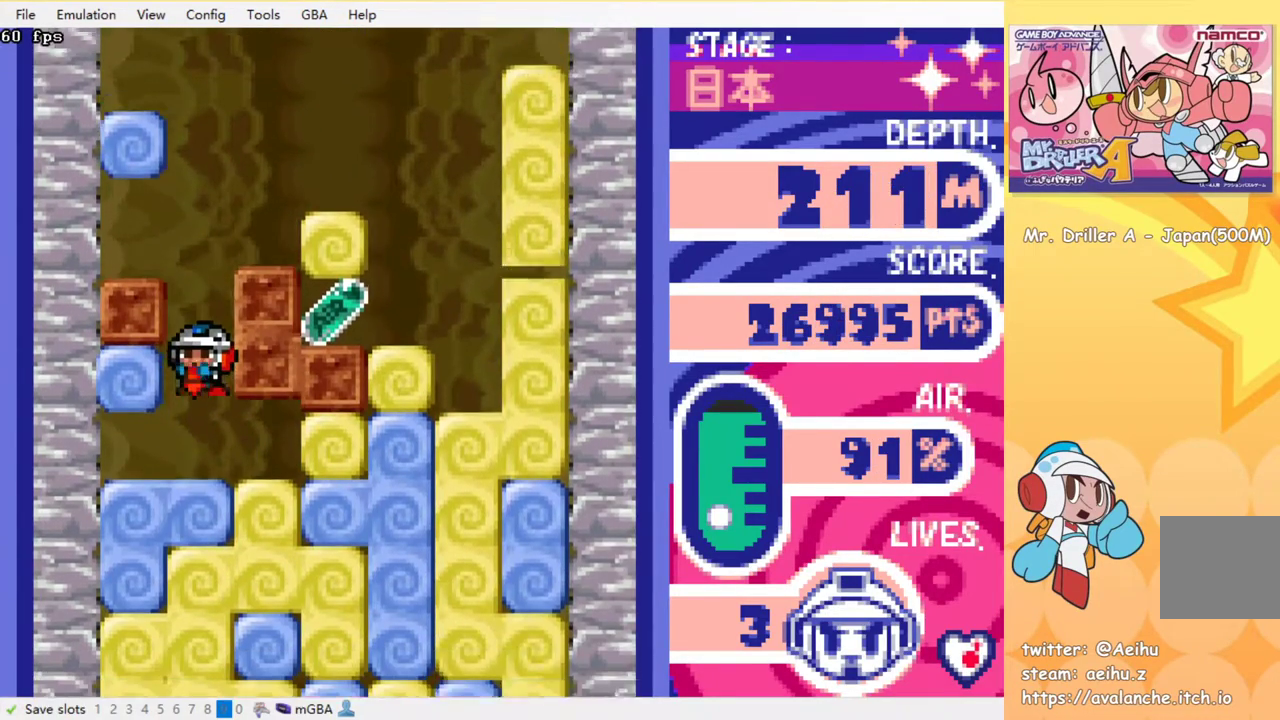
{"buttons": ["DPAD_DOWN"], "events": [[83, "SQUARE", "down"], [150, "SQUARE", "up"], [233, "SQUARE", "down"], [317, "SQUARE", "up"], [400, "SQUARE", "down"], [450, "SQUARE", "up"]]}
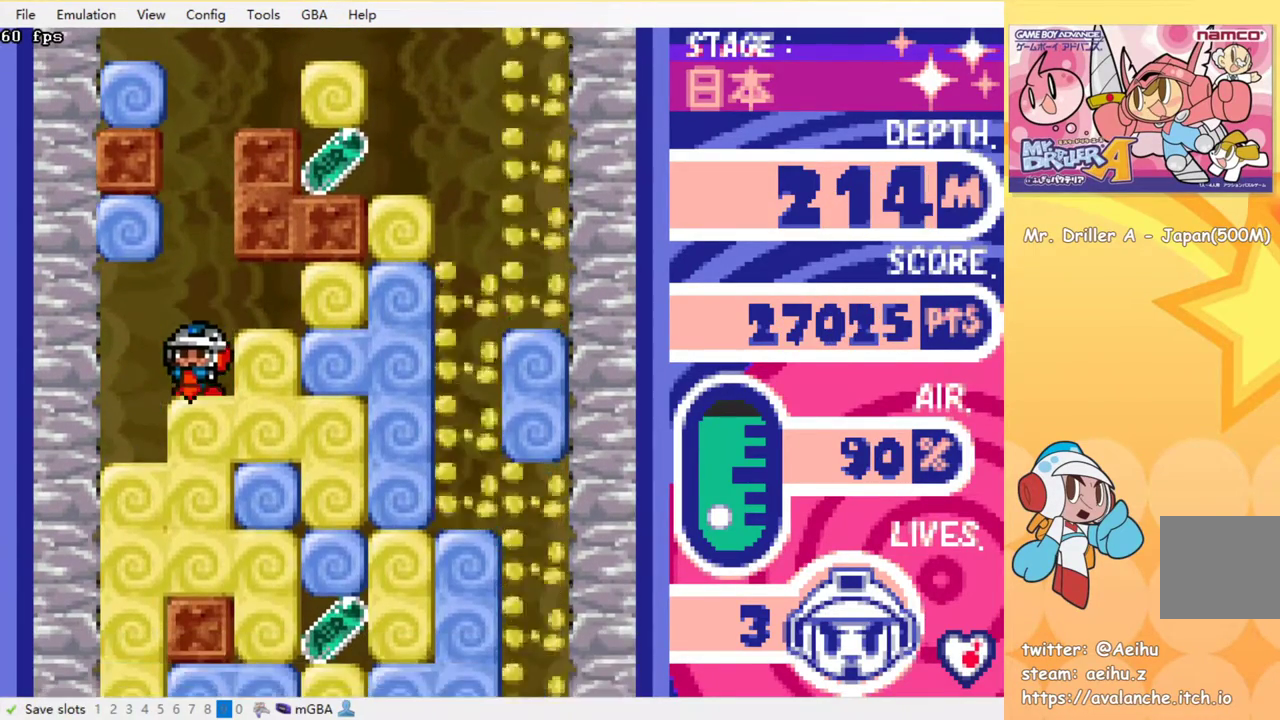
{"buttons": ["DPAD_RIGHT"], "events": [[33, "SQUARE", "down"], [100, "SQUARE", "up"], [183, "SQUARE", "down"], [283, "SQUARE", "up"], [350, "DPAD_DOWN", "up"], [467, "DPAD_RIGHT", "down"]]}
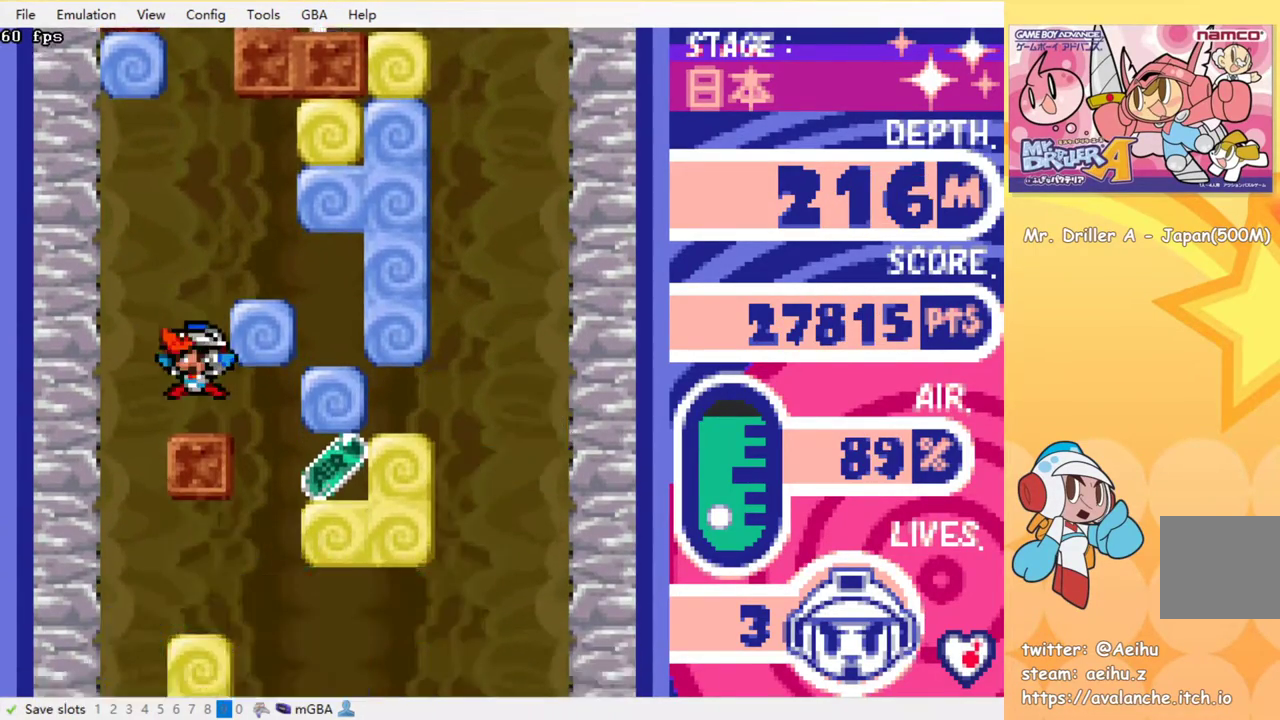
{"buttons": [], "events": [[483, "DPAD_RIGHT", "up"]]}
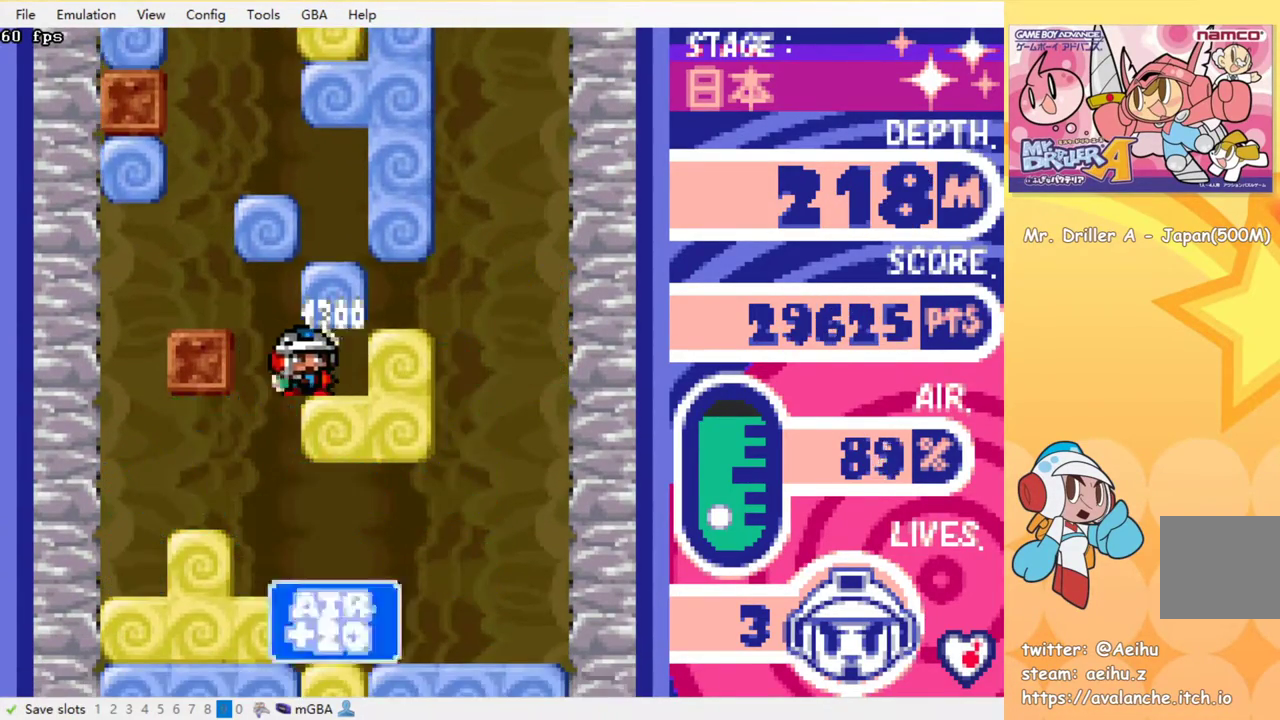
{"buttons": ["DPAD_DOWN"], "events": [[33, "DPAD_DOWN", "down"]]}
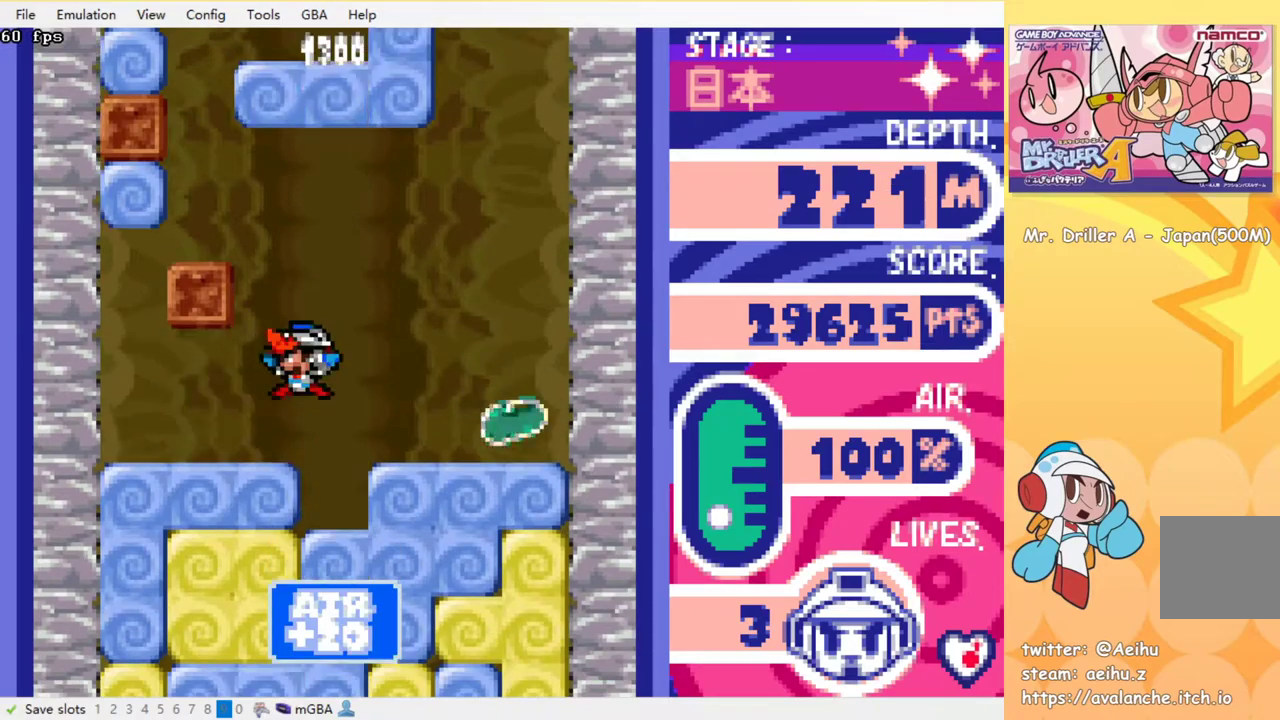
{"buttons": ["DPAD_DOWN"], "events": [[83, "DPAD_RIGHT", "down"], [200, "DPAD_RIGHT", "up"], [217, "SQUARE", "down"], [317, "SQUARE", "up"], [400, "SQUARE", "down"], [450, "SQUARE", "up"]]}
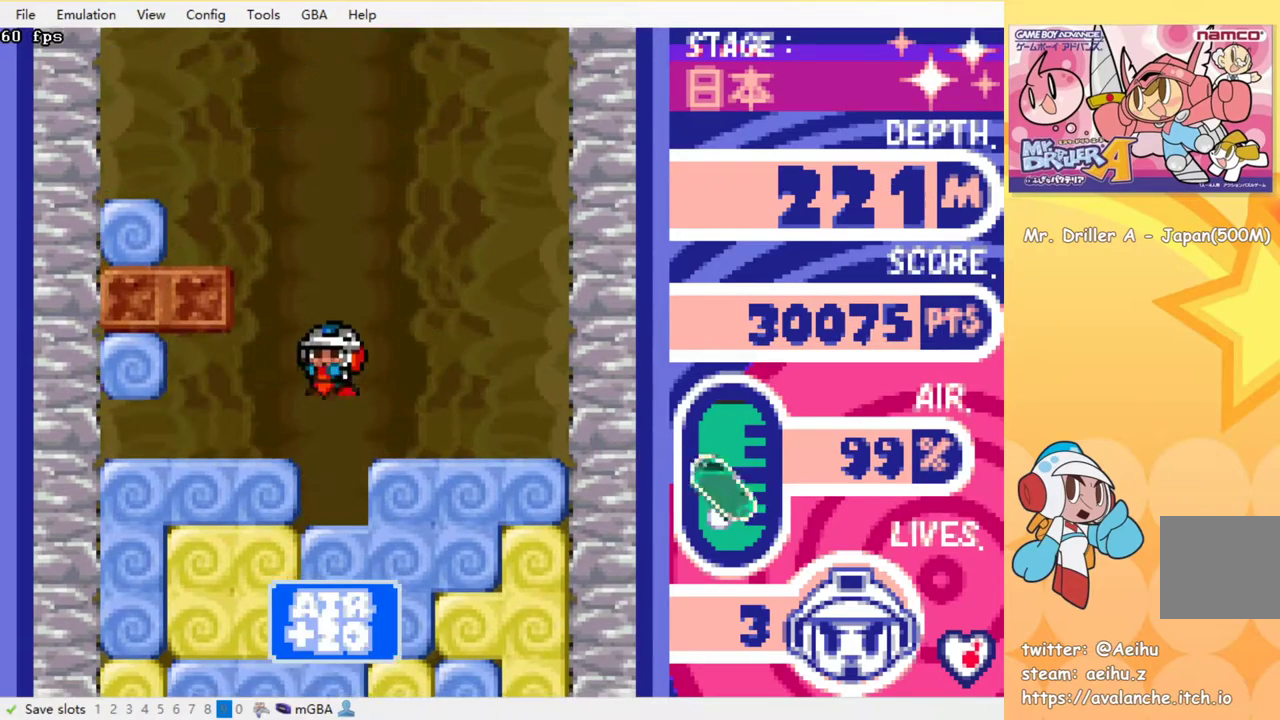
{"buttons": ["DPAD_DOWN"], "events": [[17, "DPAD_DOWN", "up"], [150, "DPAD_DOWN", "down"], [250, "SQUARE", "down"], [333, "SQUARE", "up"], [417, "SQUARE", "down"], [483, "SQUARE", "up"]]}